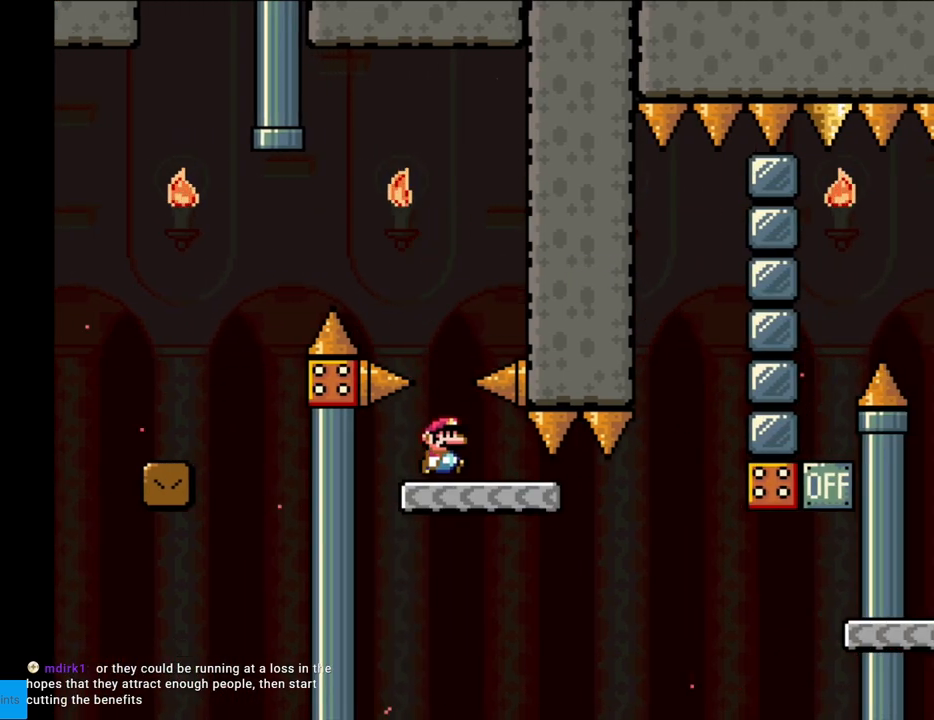
Gameplay with a controller (Nintendo layout); each line is a JSON object with the inputs held at the frame after it. "events" lists button and stick changes between this image and that frame as [ms after this image, input, new state], when the widget could be followed in between. Not read: L3 R3.
{"buttons": ["B", "Y", "DPAD_RIGHT"], "events": [[333, "B", "down"], [417, "B", "up"], [500, "B", "down"]]}
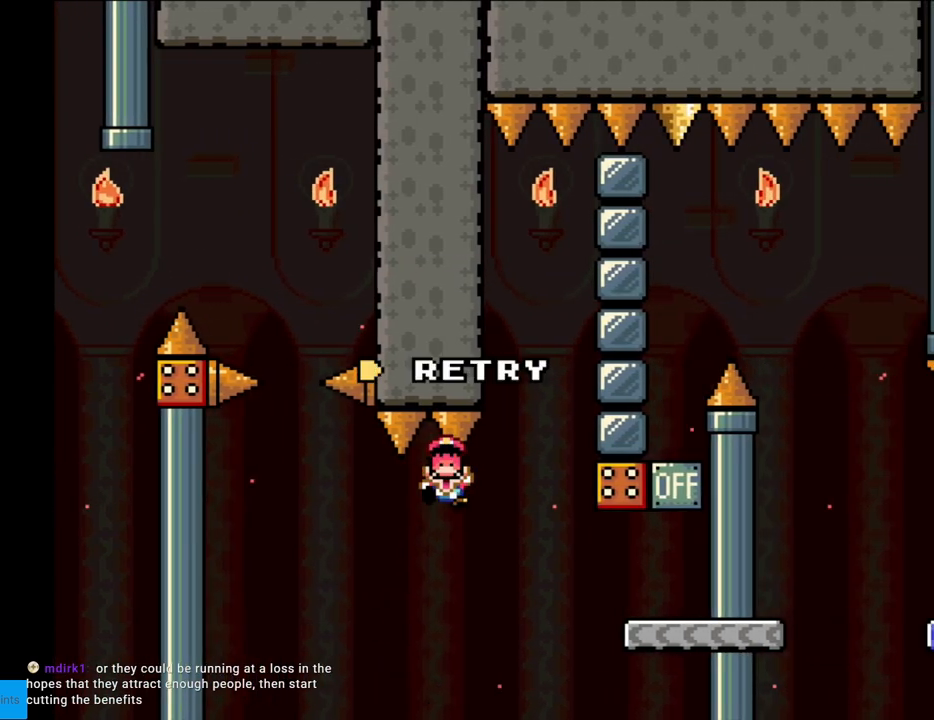
{"buttons": [], "events": [[67, "B", "up"], [367, "DPAD_RIGHT", "up"], [383, "Y", "up"]]}
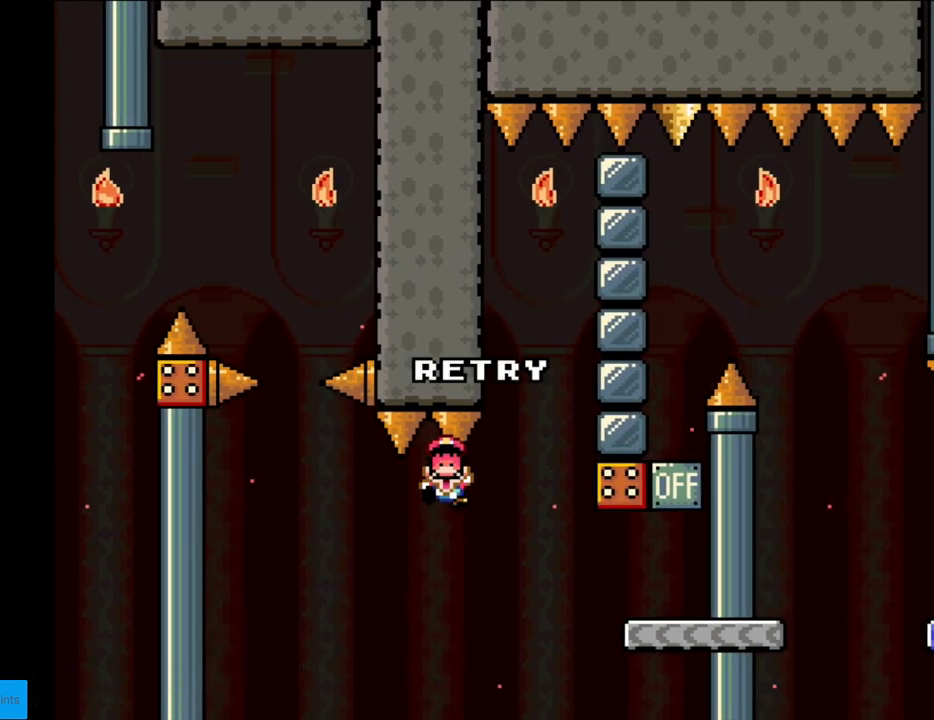
{"buttons": [], "events": [[100, "A", "down"], [200, "A", "up"]]}
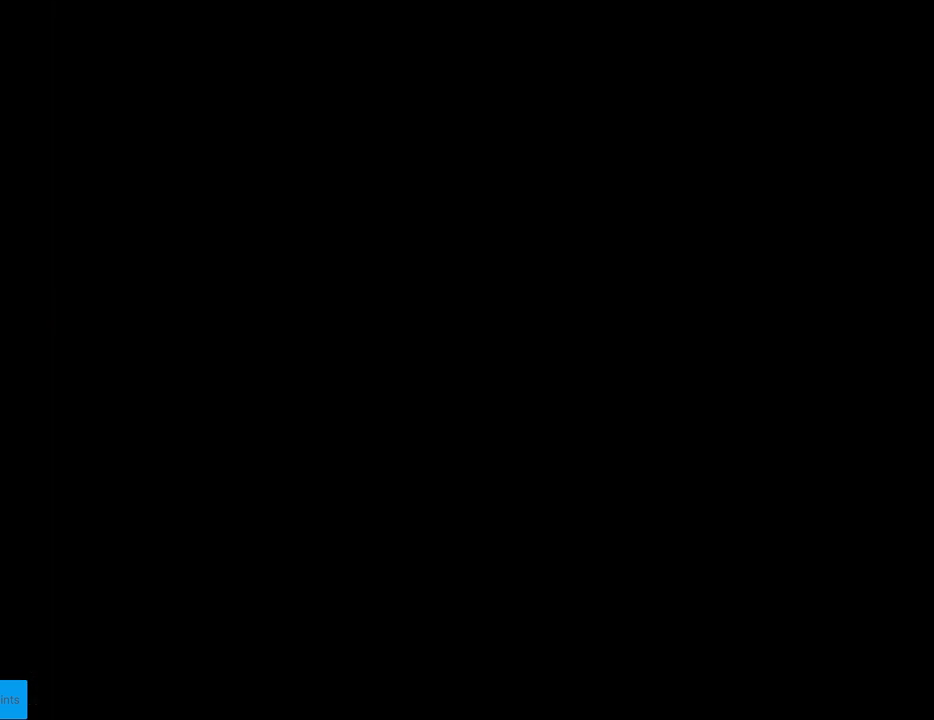
{"buttons": [], "events": []}
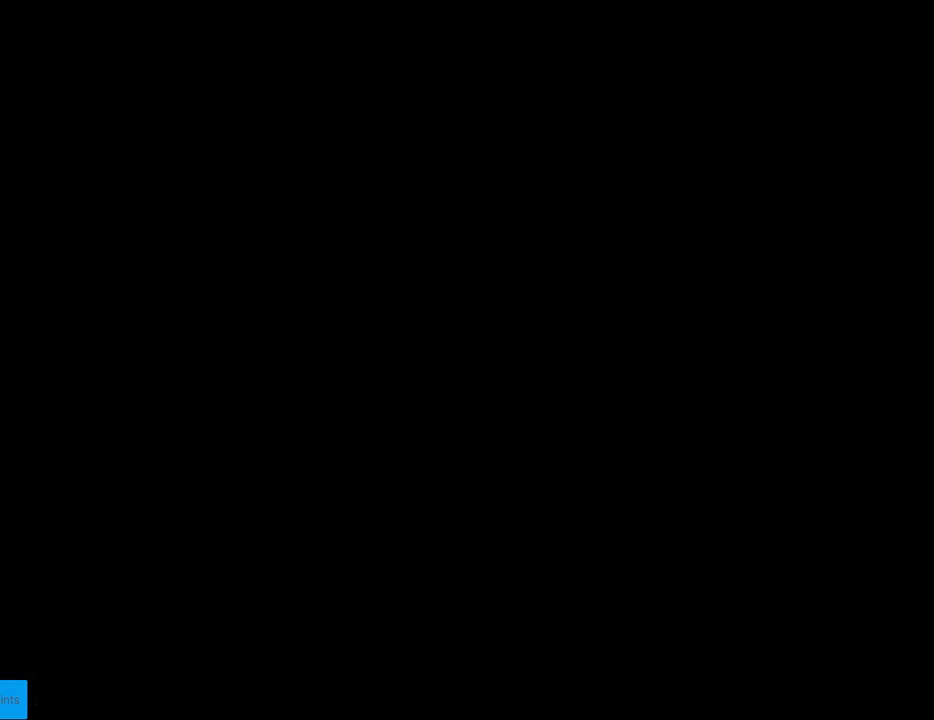
{"buttons": [], "events": []}
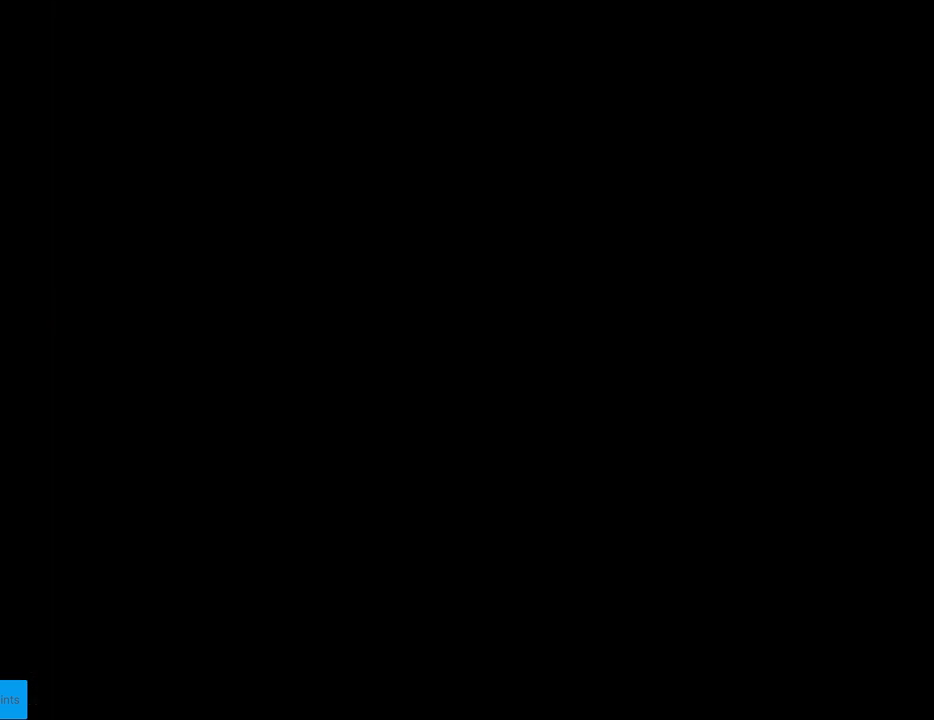
{"buttons": ["Y", "DPAD_RIGHT"], "events": [[233, "DPAD_RIGHT", "down"], [233, "Y", "down"]]}
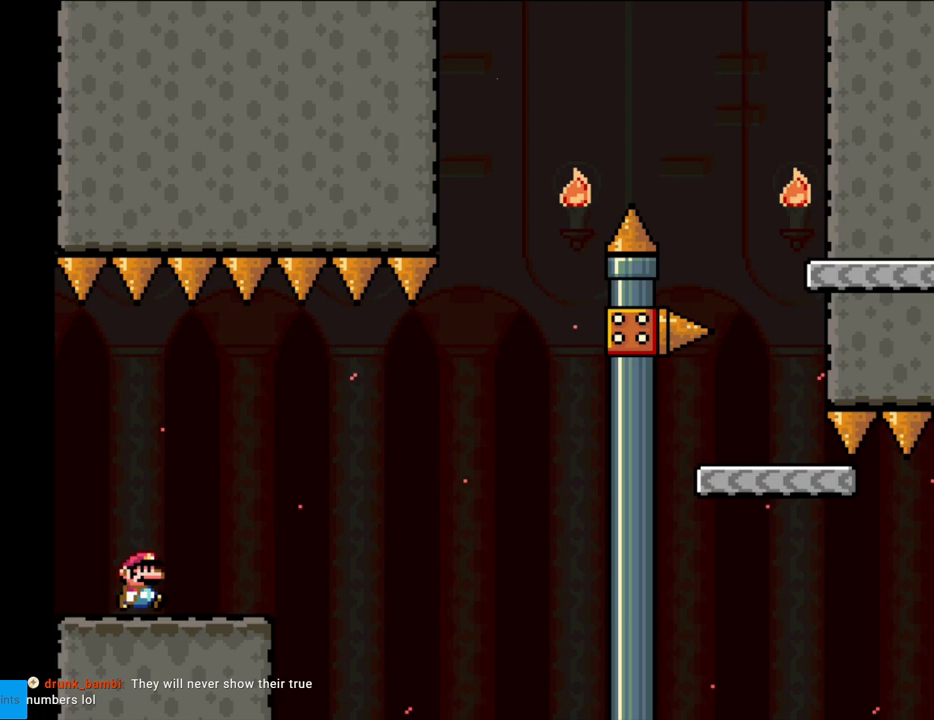
{"buttons": ["B", "Y", "DPAD_RIGHT"], "events": [[350, "B", "down"], [467, "B", "up"], [500, "B", "down"]]}
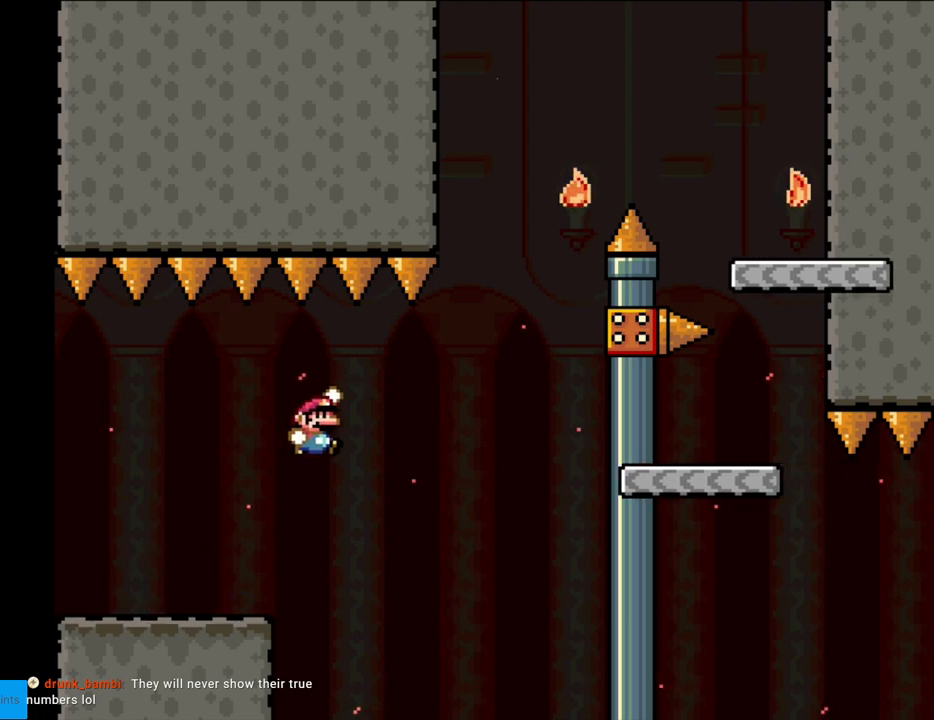
{"buttons": ["B", "Y", "DPAD_RIGHT"], "events": []}
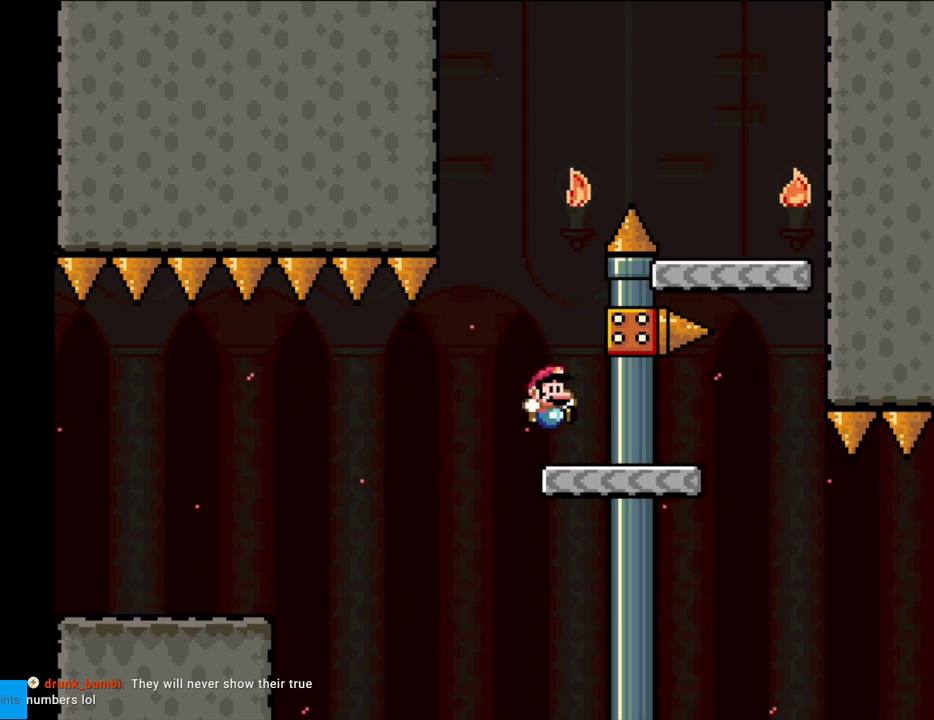
{"buttons": ["B", "Y", "DPAD_RIGHT"], "events": [[33, "B", "up"], [33, "DPAD_RIGHT", "up"], [50, "DPAD_UP", "down"], [67, "DPAD_LEFT", "down"], [67, "DPAD_UP", "up"], [233, "B", "down"], [333, "DPAD_LEFT", "up"], [417, "DPAD_RIGHT", "down"]]}
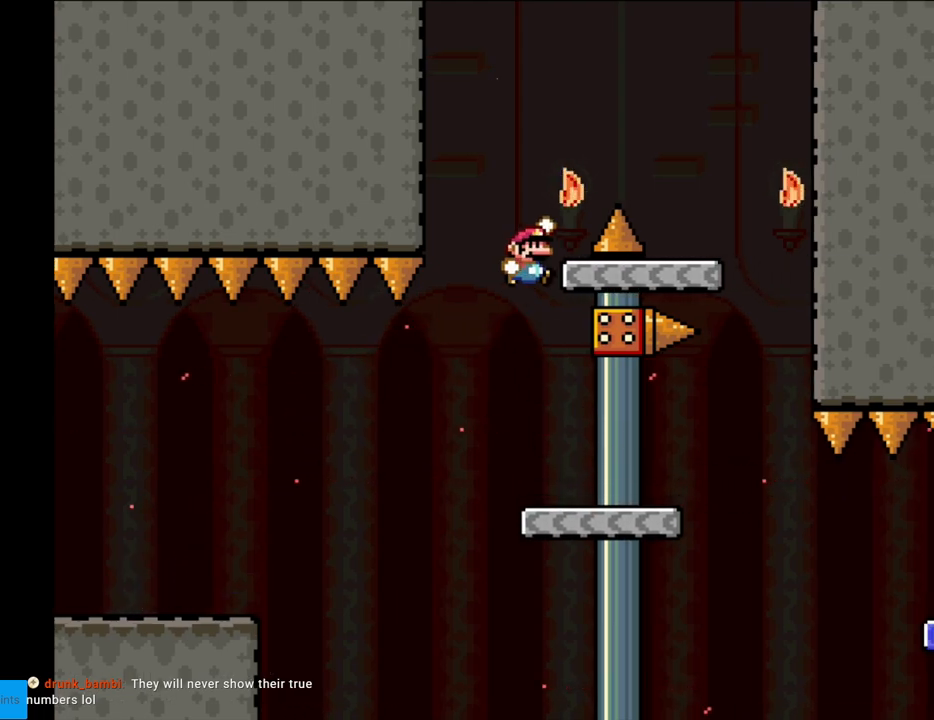
{"buttons": ["Y", "DPAD_RIGHT"], "events": [[50, "DPAD_RIGHT", "up"], [67, "B", "up"], [100, "DPAD_RIGHT", "down"], [150, "B", "down"], [200, "B", "up"]]}
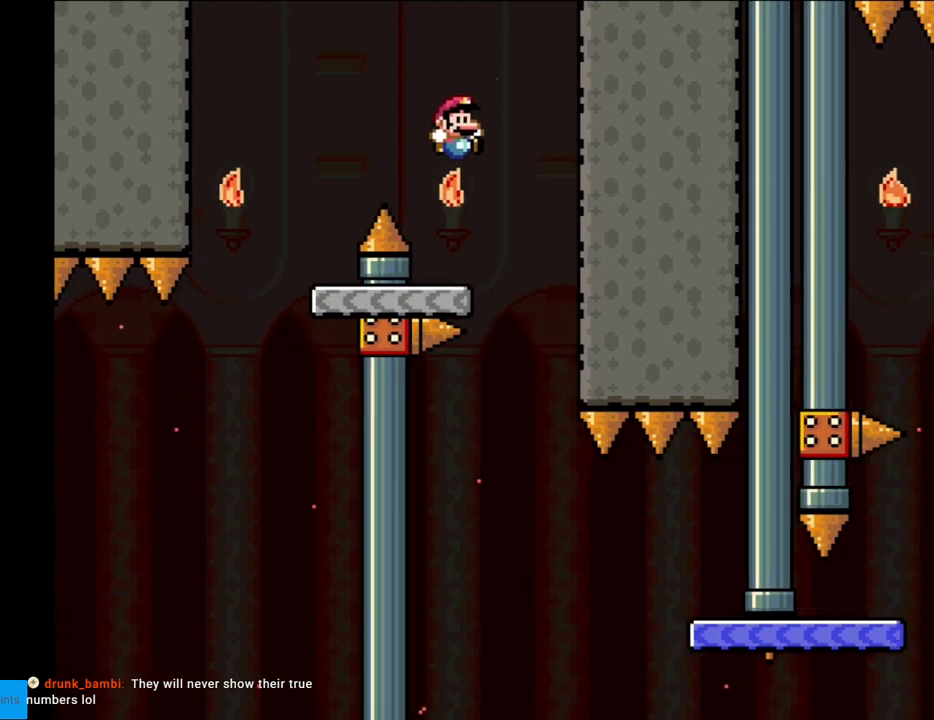
{"buttons": ["Y"], "events": [[67, "DPAD_RIGHT", "up"], [117, "DPAD_LEFT", "down"], [183, "B", "down"], [317, "B", "up"], [467, "DPAD_LEFT", "up"]]}
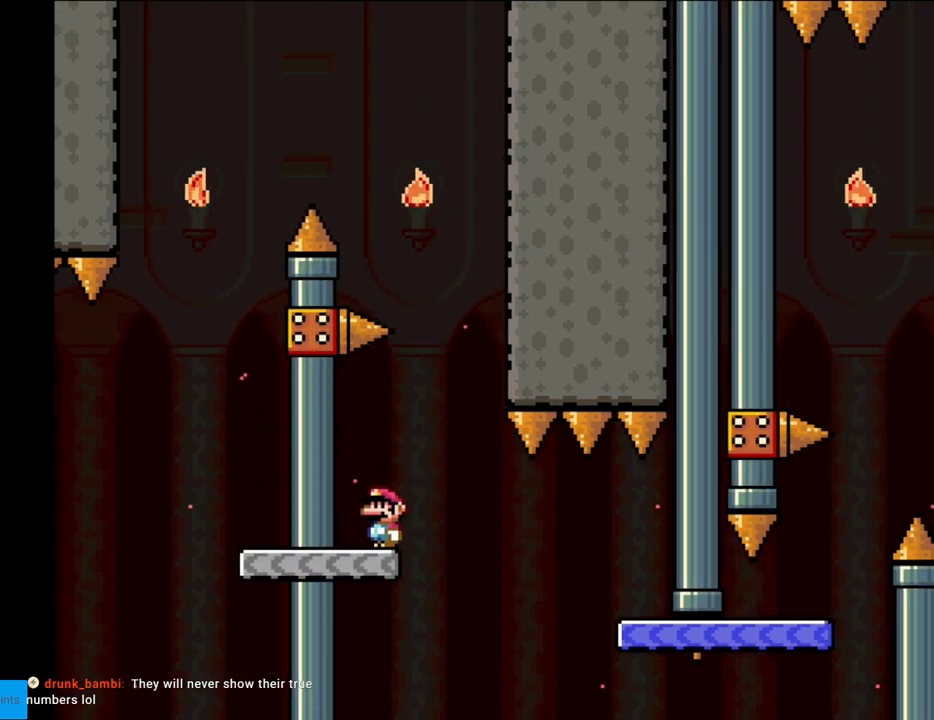
{"buttons": ["B", "Y", "DPAD_RIGHT"], "events": [[67, "DPAD_RIGHT", "down"], [317, "B", "down"], [383, "B", "up"], [450, "B", "down"]]}
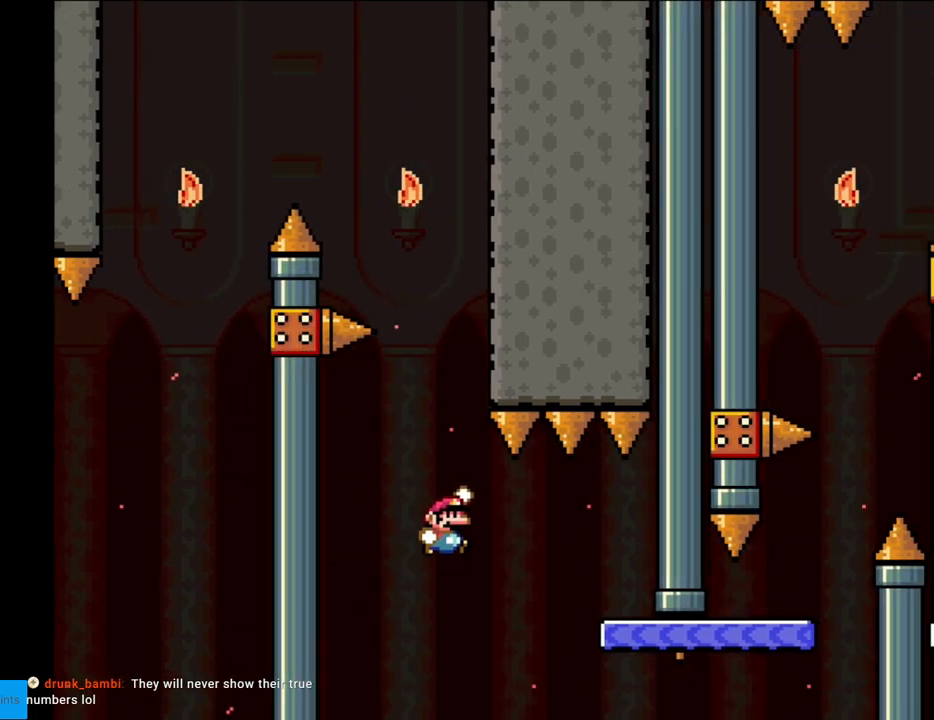
{"buttons": ["Y"], "events": [[117, "B", "up"], [283, "DPAD_RIGHT", "up"], [300, "DPAD_LEFT", "down"], [417, "DPAD_LEFT", "up"]]}
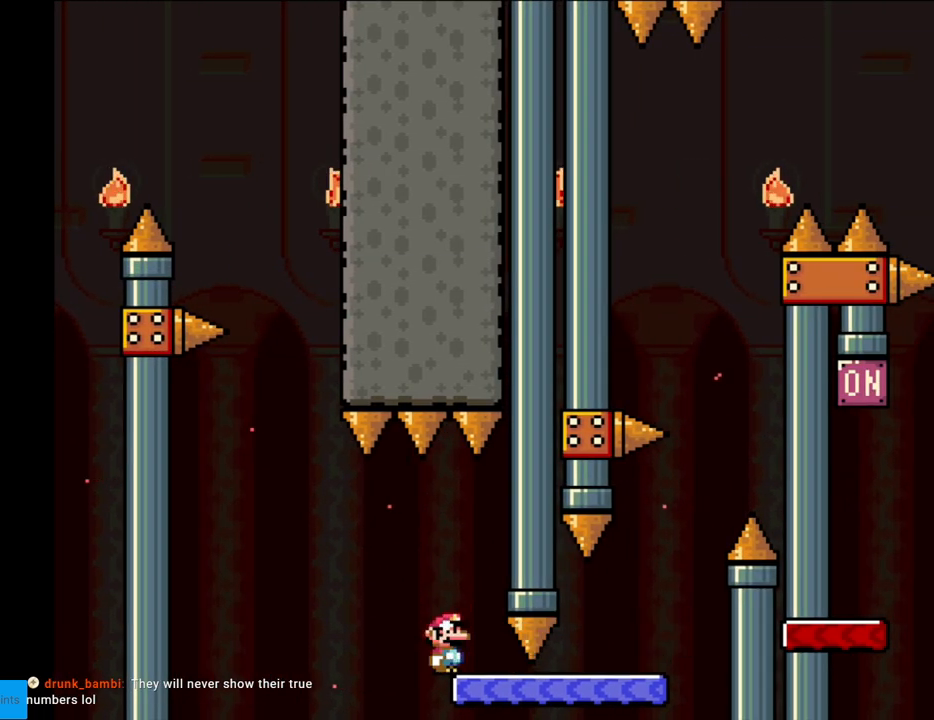
{"buttons": ["Y"], "events": [[17, "DPAD_RIGHT", "down"], [500, "DPAD_RIGHT", "up"]]}
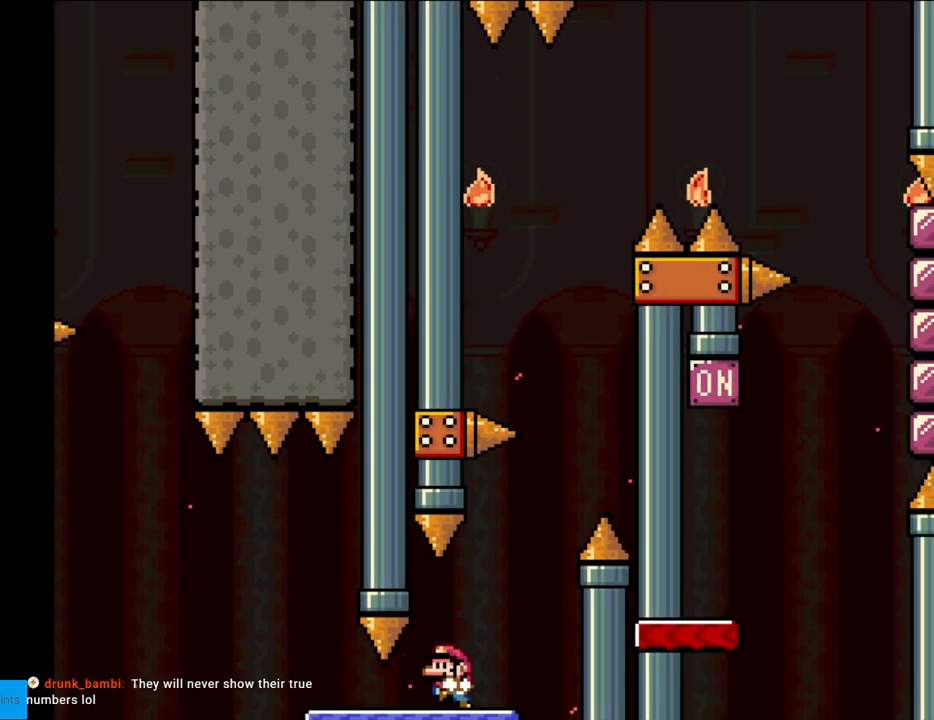
{"buttons": ["B", "Y", "DPAD_RIGHT"], "events": [[33, "DPAD_LEFT", "down"], [150, "DPAD_LEFT", "up"], [217, "DPAD_RIGHT", "down"], [483, "B", "down"]]}
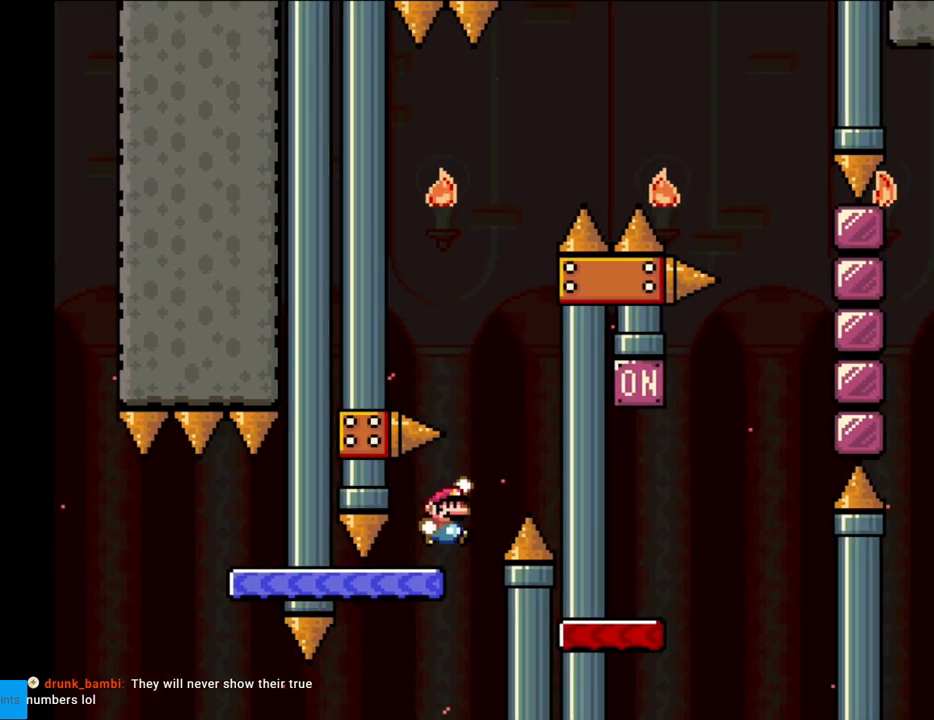
{"buttons": ["Y"], "events": [[50, "DPAD_RIGHT", "up"], [67, "DPAD_UP", "down"], [83, "DPAD_LEFT", "down"], [83, "DPAD_UP", "up"], [400, "B", "up"], [433, "DPAD_LEFT", "up"]]}
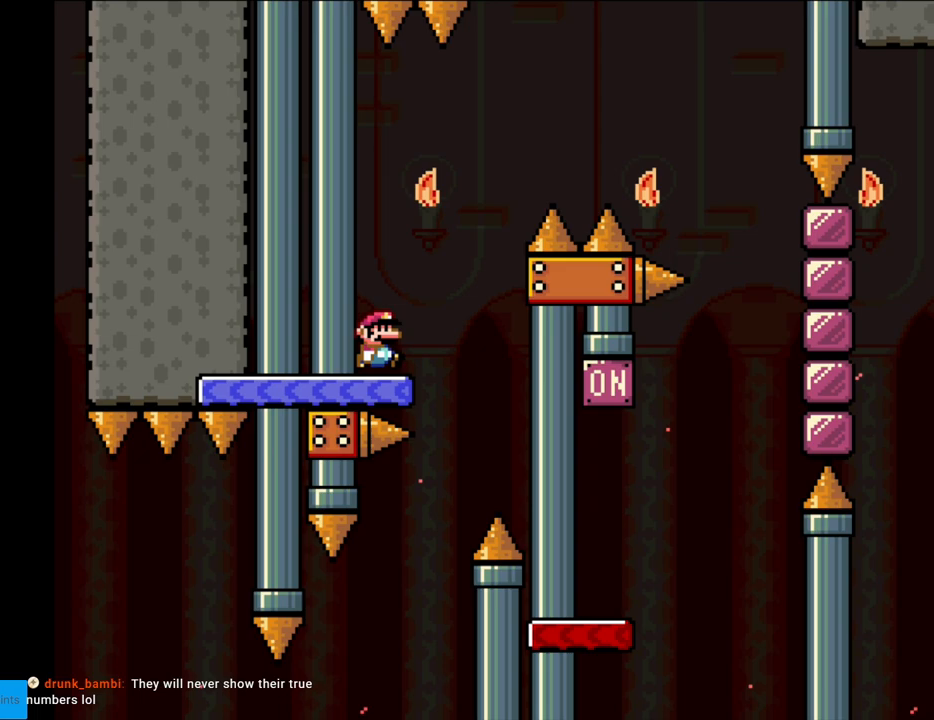
{"buttons": ["Y", "DPAD_RIGHT"], "events": [[17, "DPAD_RIGHT", "down"], [233, "B", "down"], [467, "B", "up"]]}
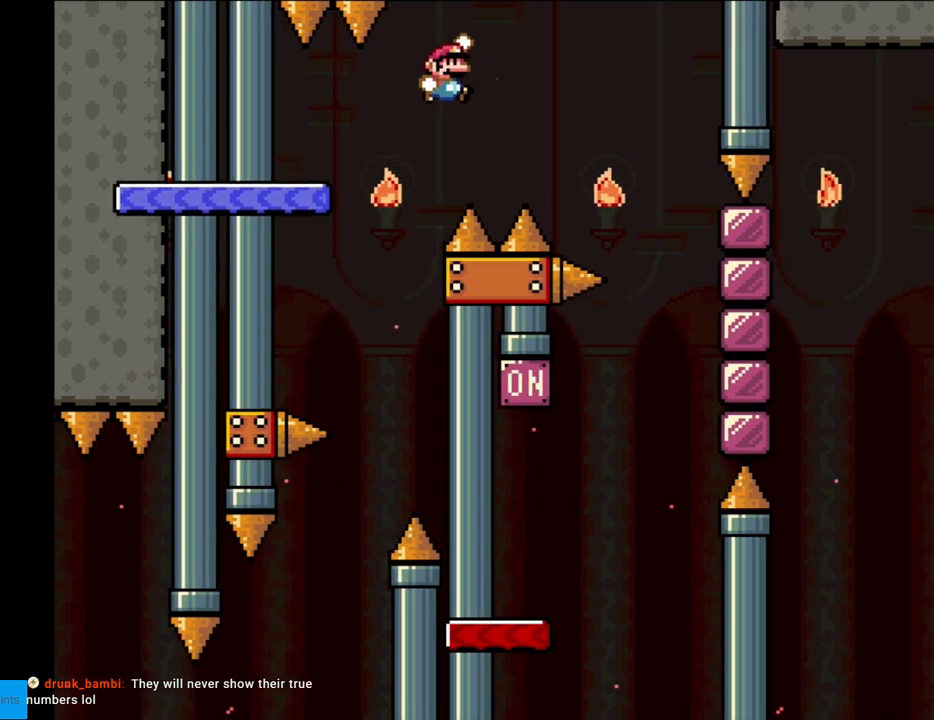
{"buttons": ["B", "Y", "DPAD_LEFT"], "events": [[33, "B", "down"], [183, "B", "up"], [400, "DPAD_RIGHT", "up"], [417, "DPAD_LEFT", "down"], [433, "B", "down"]]}
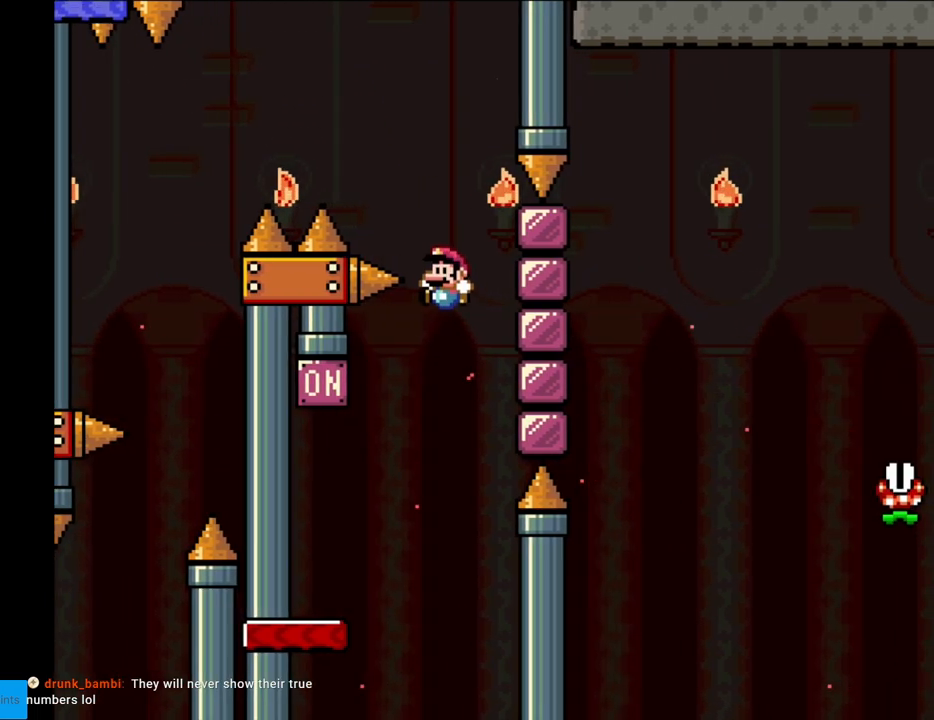
{"buttons": ["B", "Y", "DPAD_LEFT"], "events": [[150, "B", "up"], [417, "B", "down"]]}
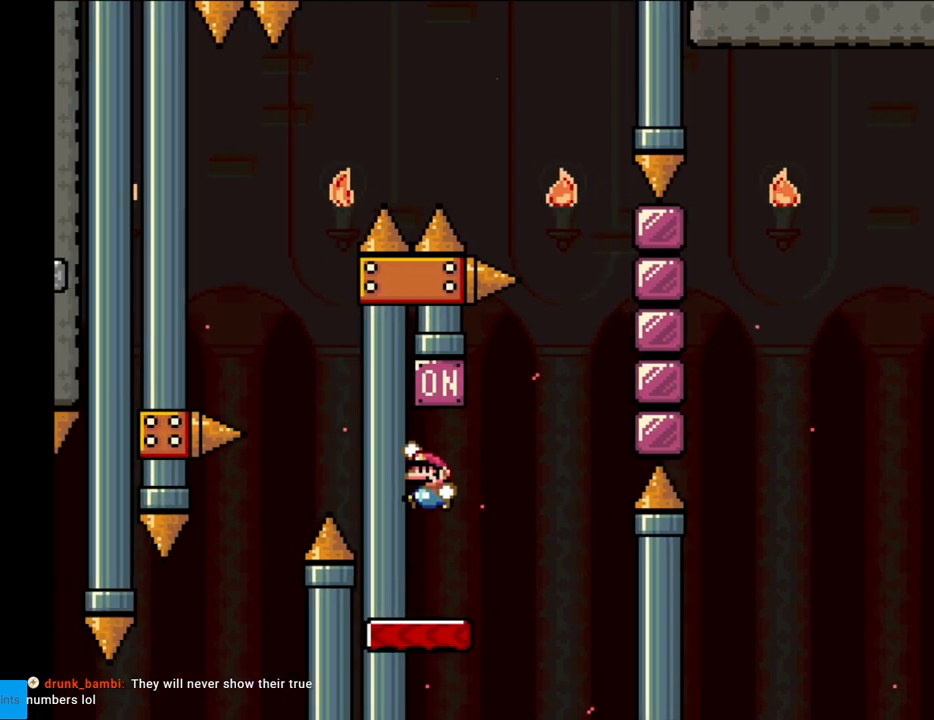
{"buttons": ["B", "Y", "DPAD_RIGHT"], "events": [[33, "DPAD_LEFT", "up"], [117, "B", "up"], [167, "DPAD_RIGHT", "down"], [433, "B", "down"]]}
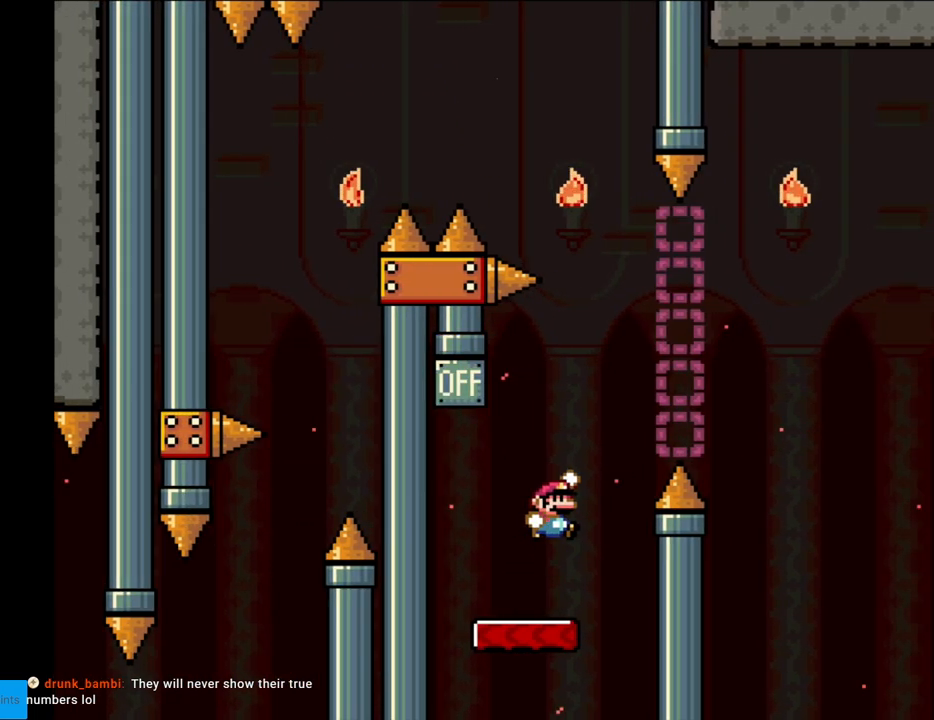
{"buttons": ["X", "DPAD_LEFT"], "events": [[200, "B", "up"], [300, "B", "down"], [383, "DPAD_RIGHT", "up"], [383, "DPAD_UP", "down"], [417, "DPAD_LEFT", "down"], [417, "DPAD_UP", "up"], [433, "B", "up"], [500, "X", "down"], [500, "Y", "up"]]}
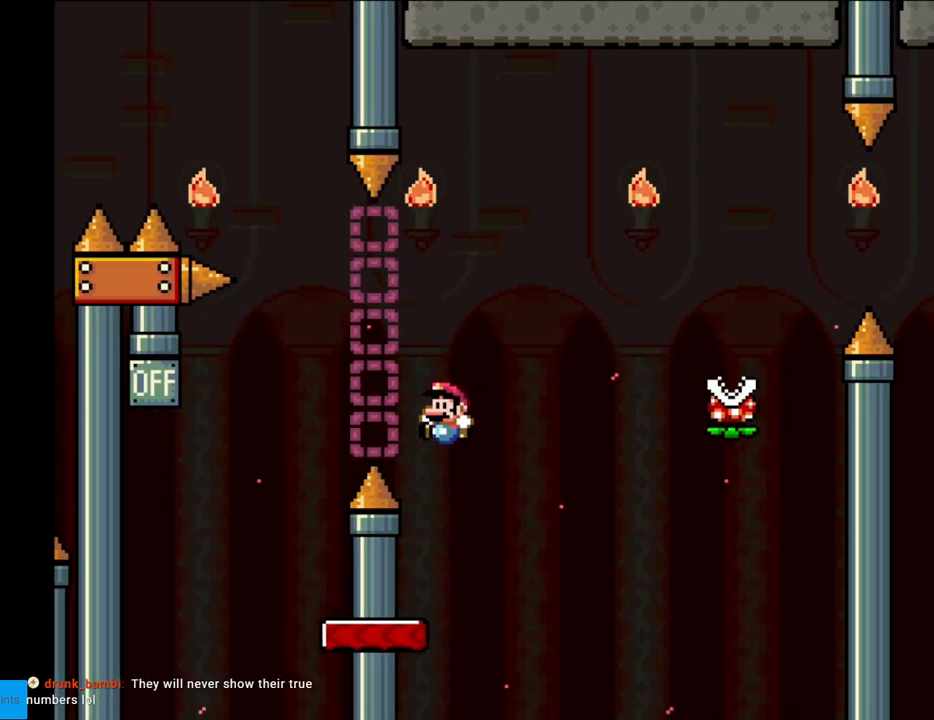
{"buttons": ["A", "X", "DPAD_RIGHT"], "events": [[100, "DPAD_LEFT", "up"], [117, "DPAD_RIGHT", "down"], [283, "A", "down"]]}
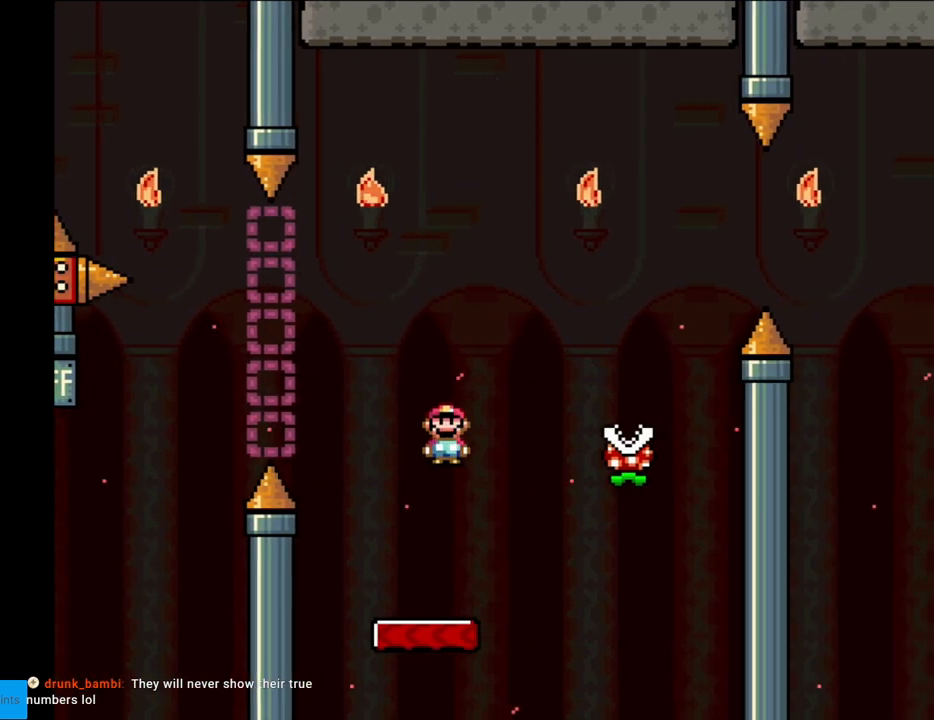
{"buttons": ["X", "DPAD_RIGHT"], "events": [[217, "A", "up"], [283, "A", "down"], [450, "A", "up"]]}
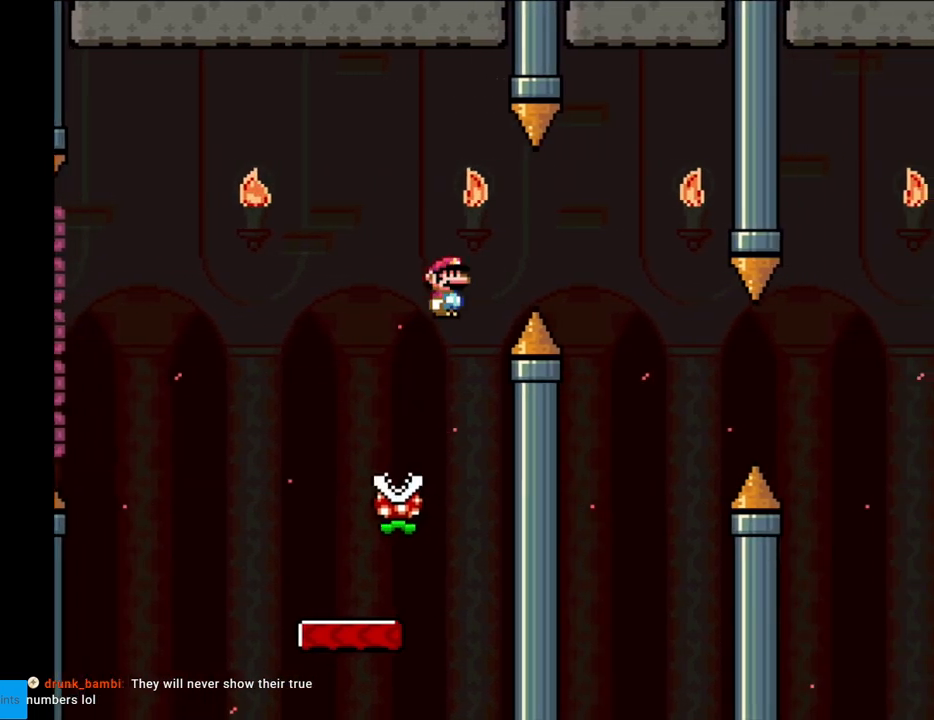
{"buttons": ["X", "DPAD_LEFT"], "events": [[33, "A", "down"], [217, "A", "up"], [383, "DPAD_RIGHT", "up"], [383, "DPAD_UP", "down"], [400, "DPAD_LEFT", "down"], [400, "DPAD_UP", "up"]]}
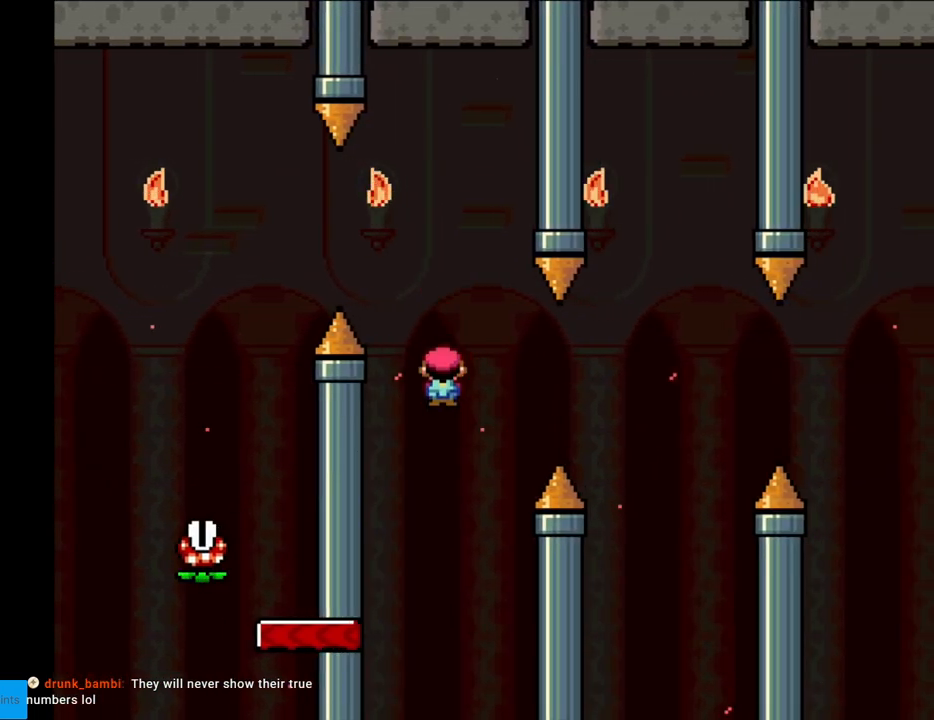
{"buttons": ["B", "Y", "DPAD_RIGHT"], "events": [[50, "X", "up"], [67, "Y", "down"], [150, "DPAD_LEFT", "up"], [183, "DPAD_RIGHT", "down"], [317, "B", "down"]]}
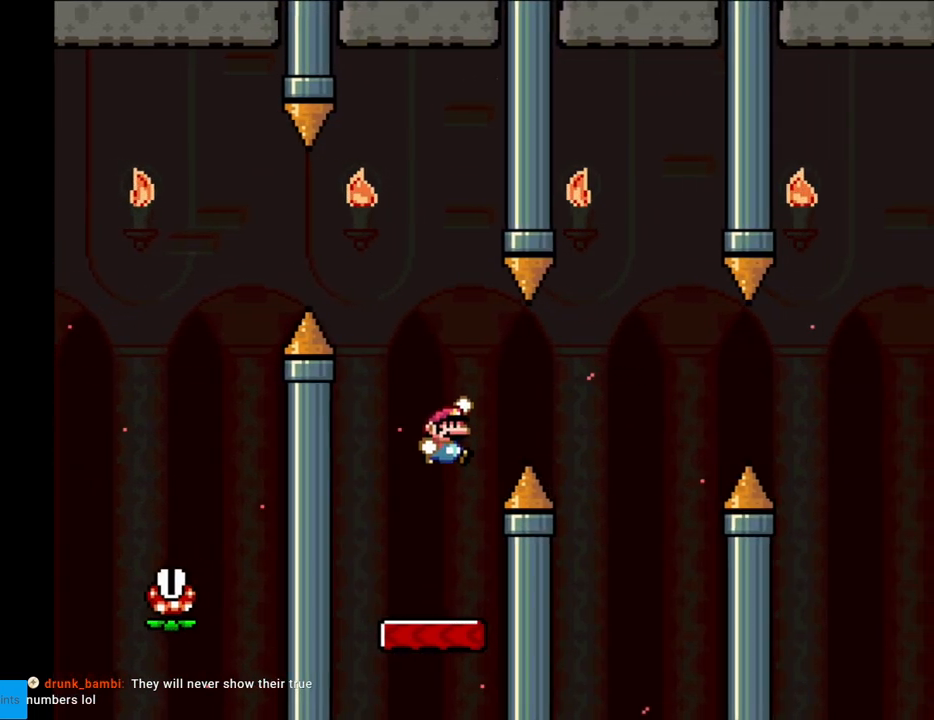
{"buttons": ["Y", "DPAD_RIGHT"], "events": [[117, "B", "up"], [300, "DPAD_RIGHT", "up"], [317, "DPAD_LEFT", "down"], [317, "DPAD_UP", "down"], [333, "DPAD_UP", "up"], [433, "DPAD_LEFT", "up"], [467, "DPAD_RIGHT", "down"]]}
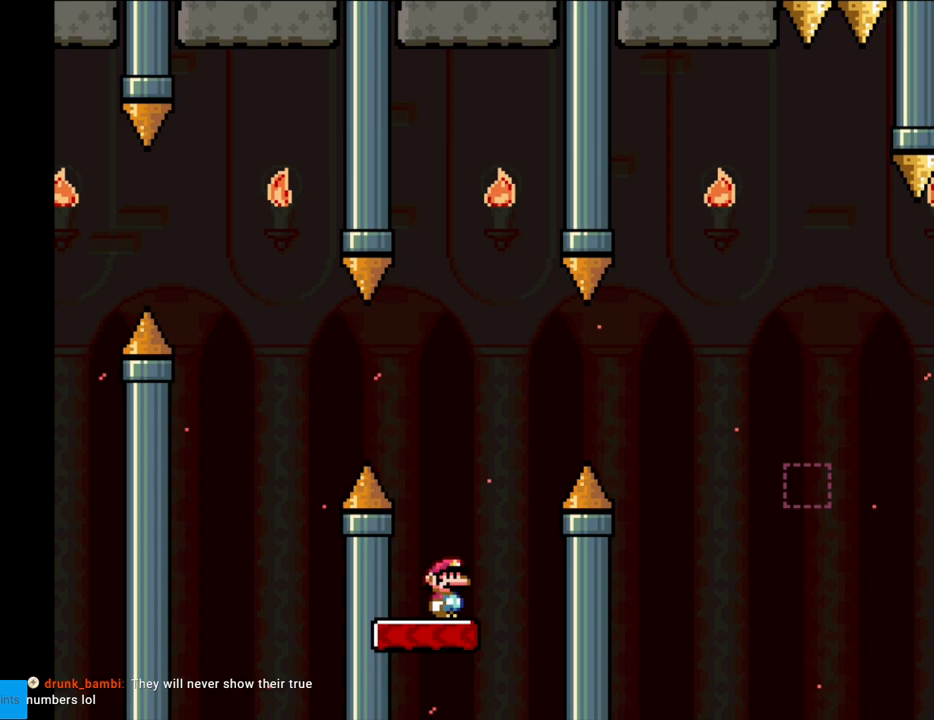
{"buttons": ["B", "Y", "DPAD_RIGHT"], "events": [[50, "B", "down"]]}
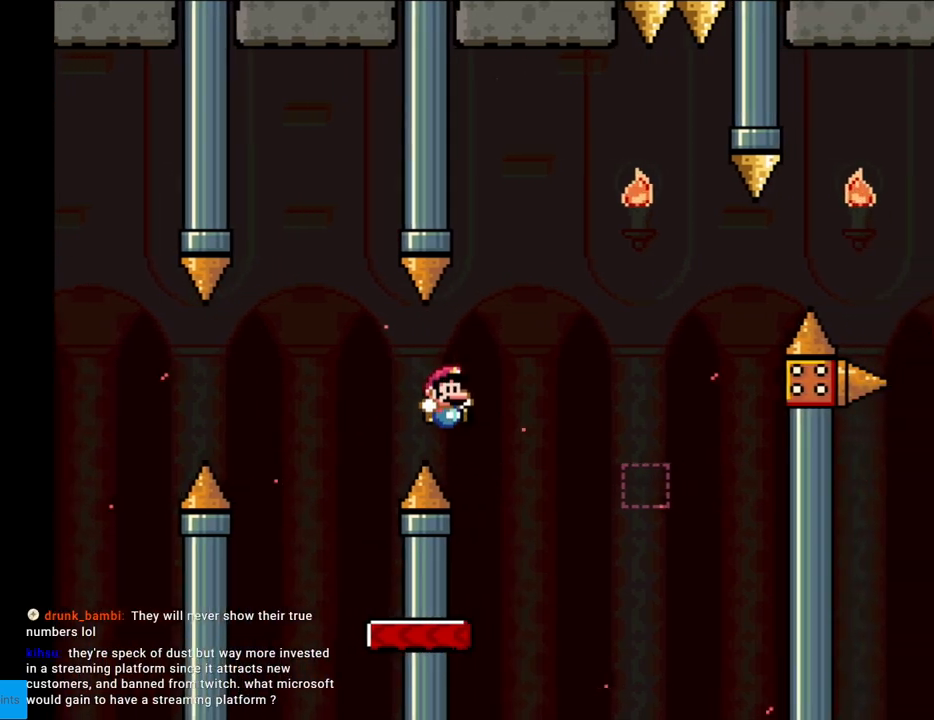
{"buttons": ["B", "Y", "DPAD_RIGHT"], "events": [[83, "DPAD_RIGHT", "up"], [100, "DPAD_UP", "down"], [117, "DPAD_LEFT", "down"], [117, "DPAD_UP", "up"], [200, "B", "up"], [200, "DPAD_LEFT", "up"], [217, "DPAD_RIGHT", "down"], [500, "B", "down"]]}
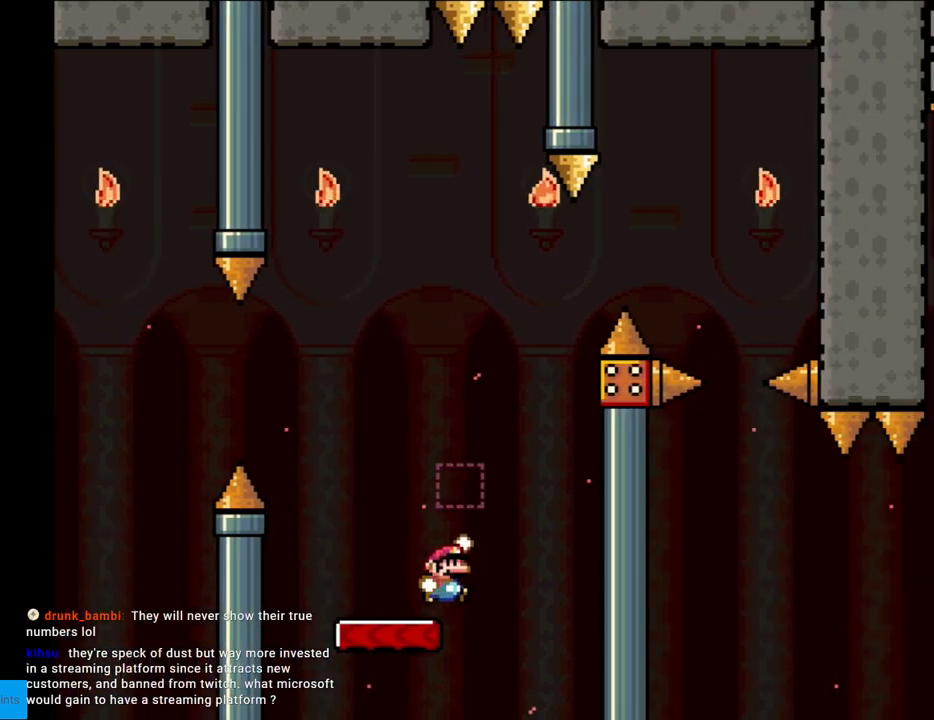
{"buttons": ["B", "Y", "DPAD_LEFT"], "events": [[33, "DPAD_RIGHT", "up"], [33, "DPAD_UP", "down"], [50, "DPAD_LEFT", "down"], [83, "DPAD_UP", "up"], [133, "B", "up"], [467, "B", "down"]]}
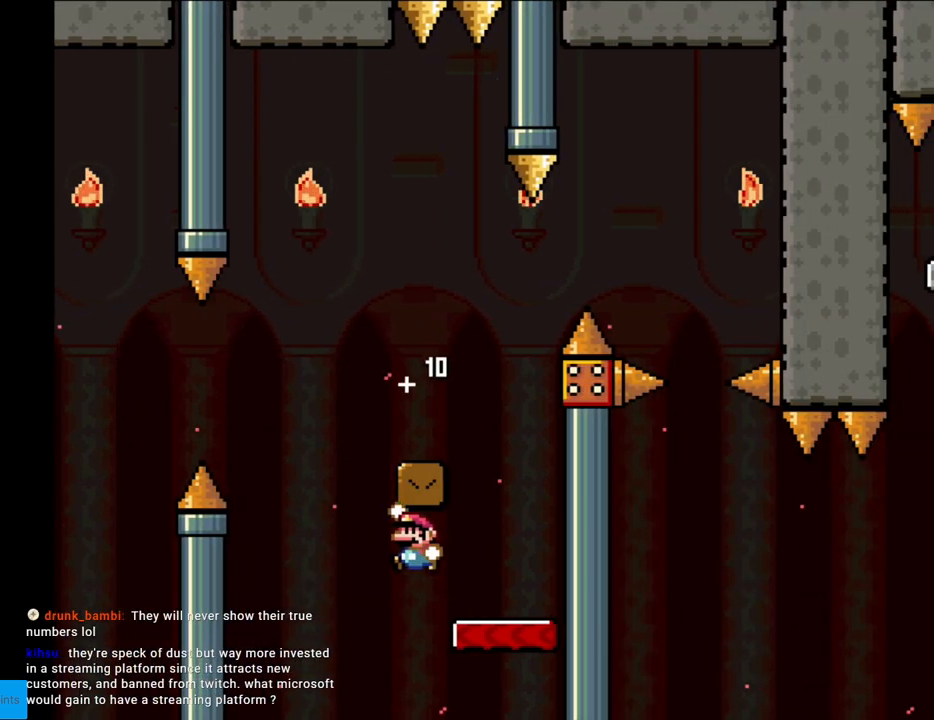
{"buttons": [], "events": [[67, "DPAD_LEFT", "up"], [67, "DPAD_UP", "down"], [83, "DPAD_RIGHT", "down"], [83, "DPAD_UP", "up"], [133, "B", "up"], [367, "DPAD_RIGHT", "up"], [417, "Y", "up"]]}